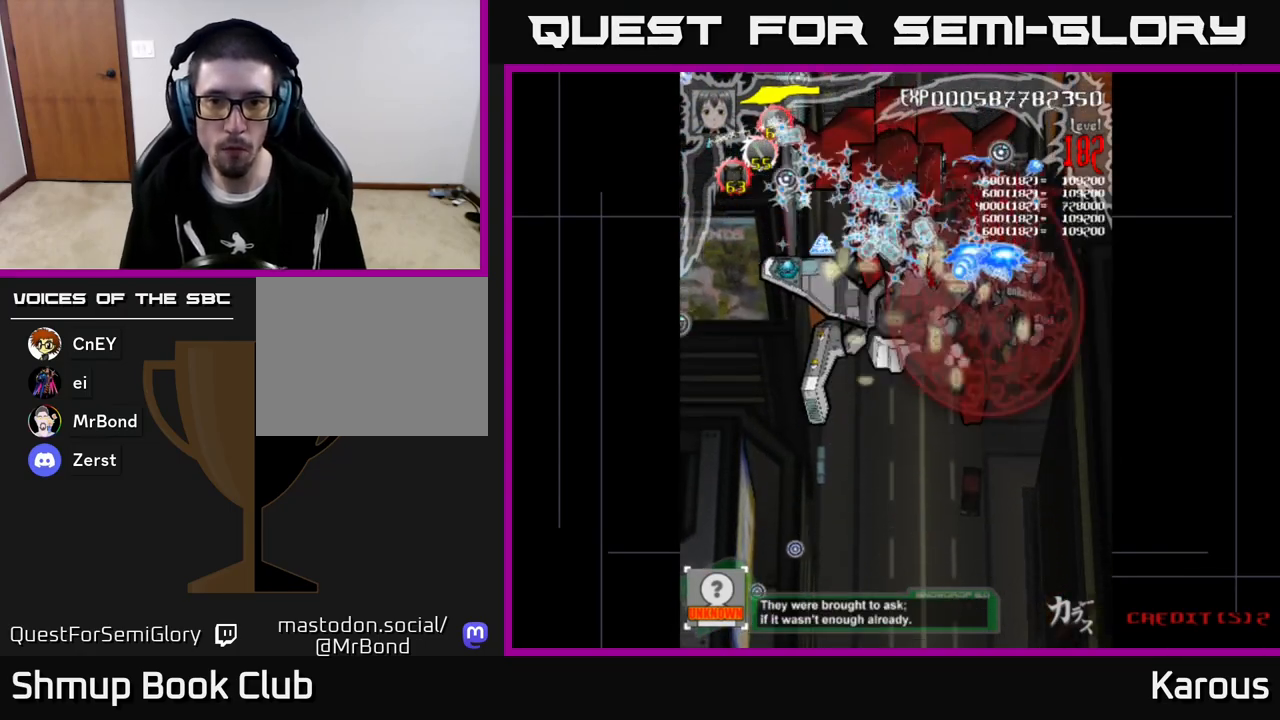
Gameplay with a controller (Xbox layout); each line is a JSON object with the inputs held at the frame after it. "events" lists button and stick changes between this image and that frame as [ms after this image, input, new state], when the widget could be followed in between. Not read: right_stick.
{"buttons": ["A", "DPAD_DOWN", "DPAD_RIGHT"], "left_stick": "center", "events": [[117, "DPAD_RIGHT", "up"], [117, "DPAD_UP", "down"], [167, "DPAD_LEFT", "down"], [317, "DPAD_UP", "up"], [433, "DPAD_DOWN", "down"], [467, "DPAD_LEFT", "up"], [500, "DPAD_RIGHT", "down"]]}
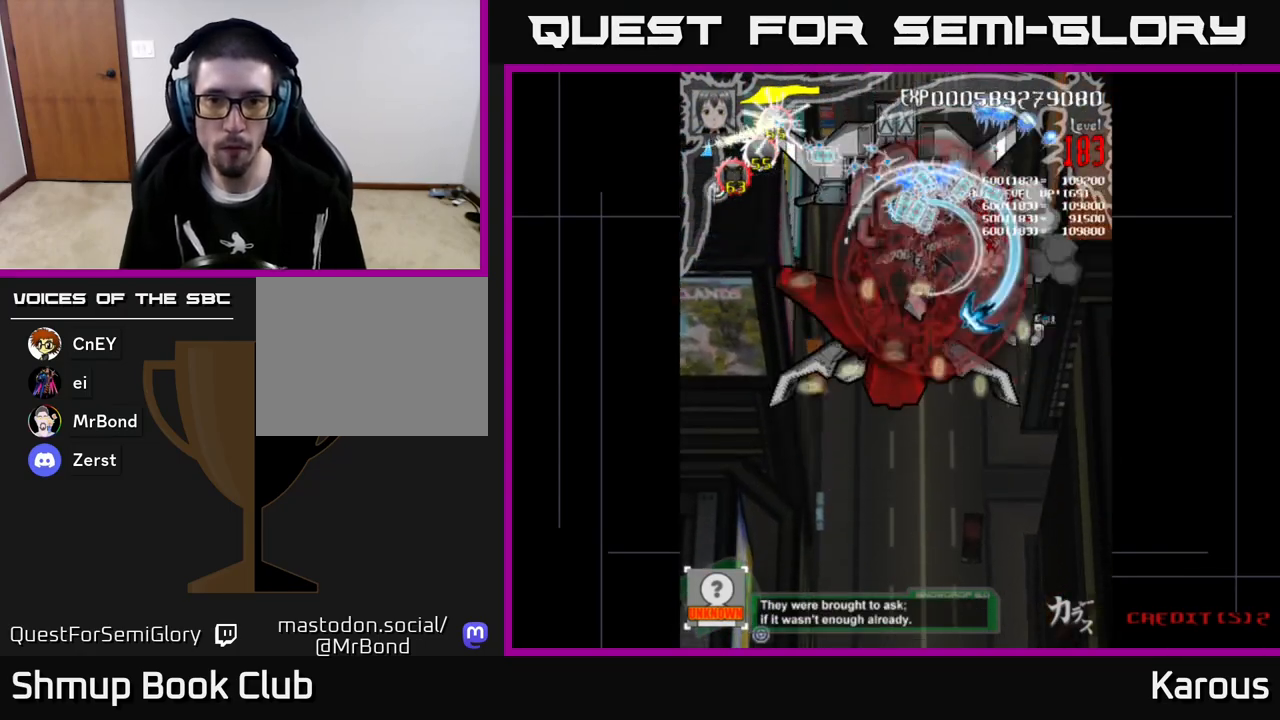
{"buttons": ["A", "DPAD_DOWN", "DPAD_LEFT"], "left_stick": "center", "events": [[400, "DPAD_RIGHT", "up"], [450, "DPAD_LEFT", "down"]]}
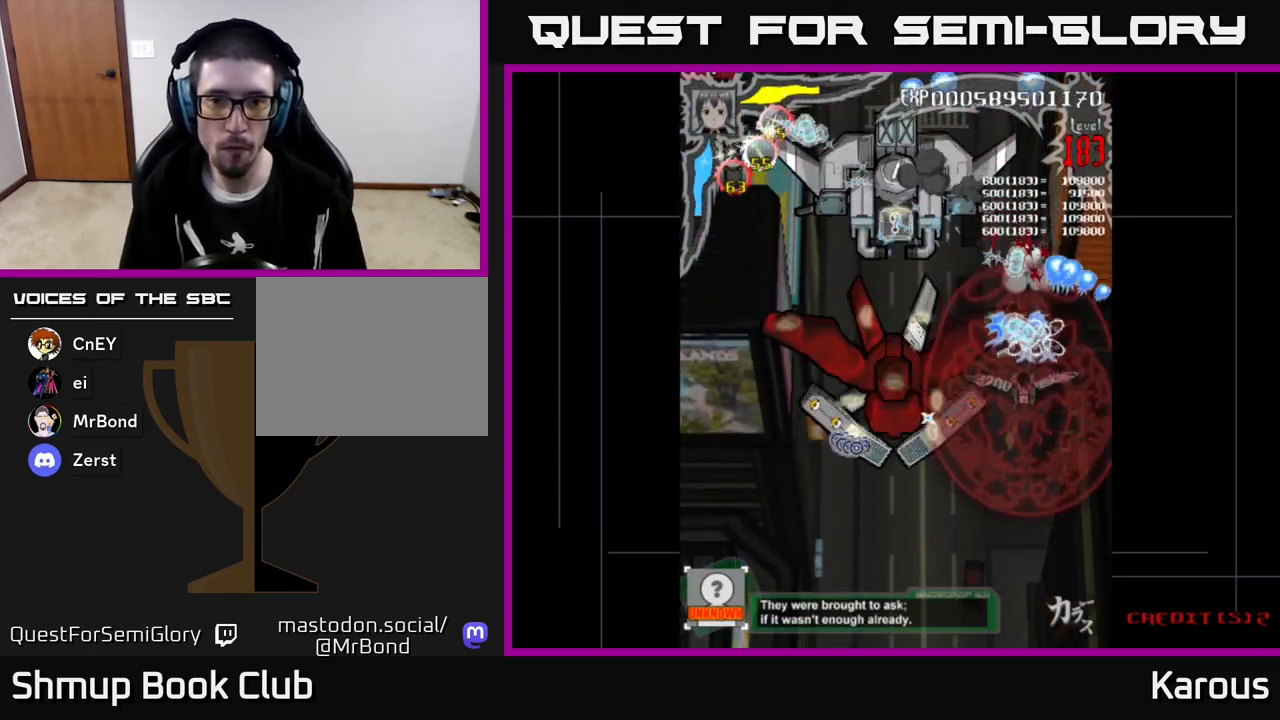
{"buttons": ["B", "DPAD_DOWN", "DPAD_RIGHT"], "left_stick": "center", "events": [[17, "DPAD_DOWN", "up"], [167, "B", "down"], [217, "A", "up"], [250, "DPAD_DOWN", "down"], [467, "DPAD_LEFT", "up"], [500, "DPAD_RIGHT", "down"]]}
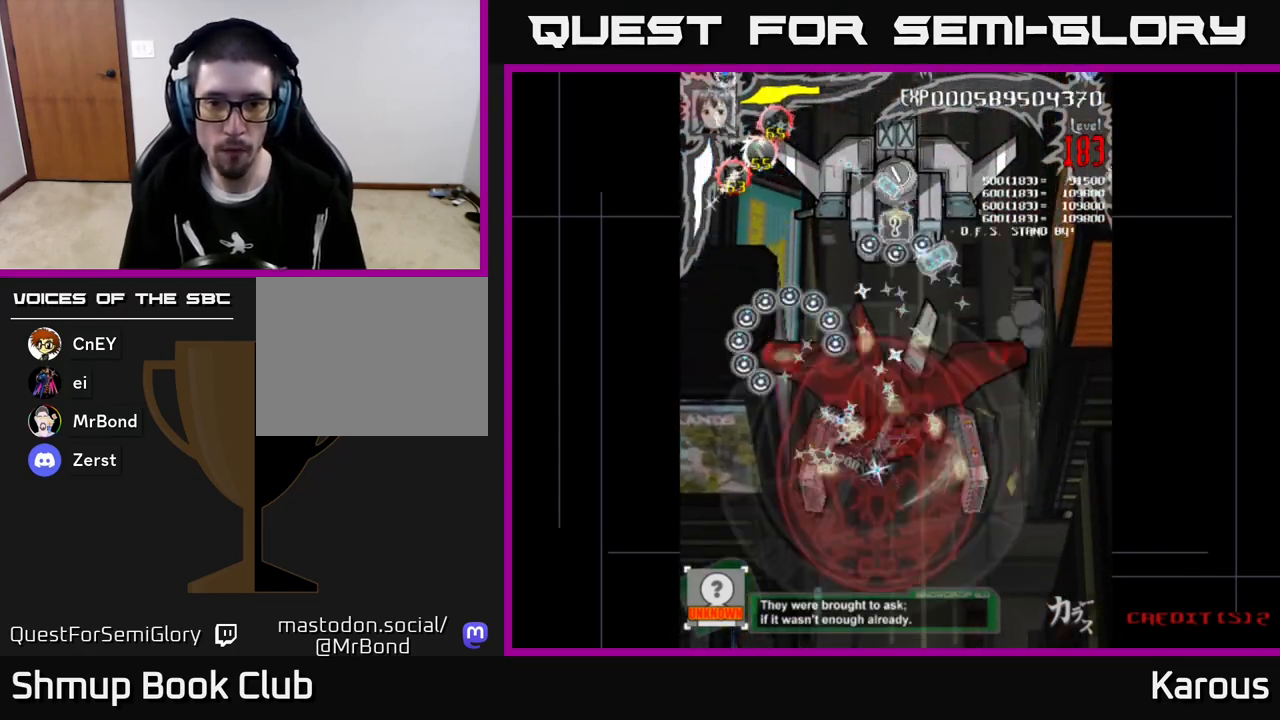
{"buttons": ["B", "DPAD_RIGHT"], "left_stick": "center", "events": [[17, "DPAD_DOWN", "up"], [150, "DPAD_RIGHT", "up"], [200, "DPAD_LEFT", "down"], [333, "DPAD_UP", "down"], [367, "DPAD_LEFT", "up"], [400, "DPAD_RIGHT", "down"], [417, "DPAD_UP", "up"]]}
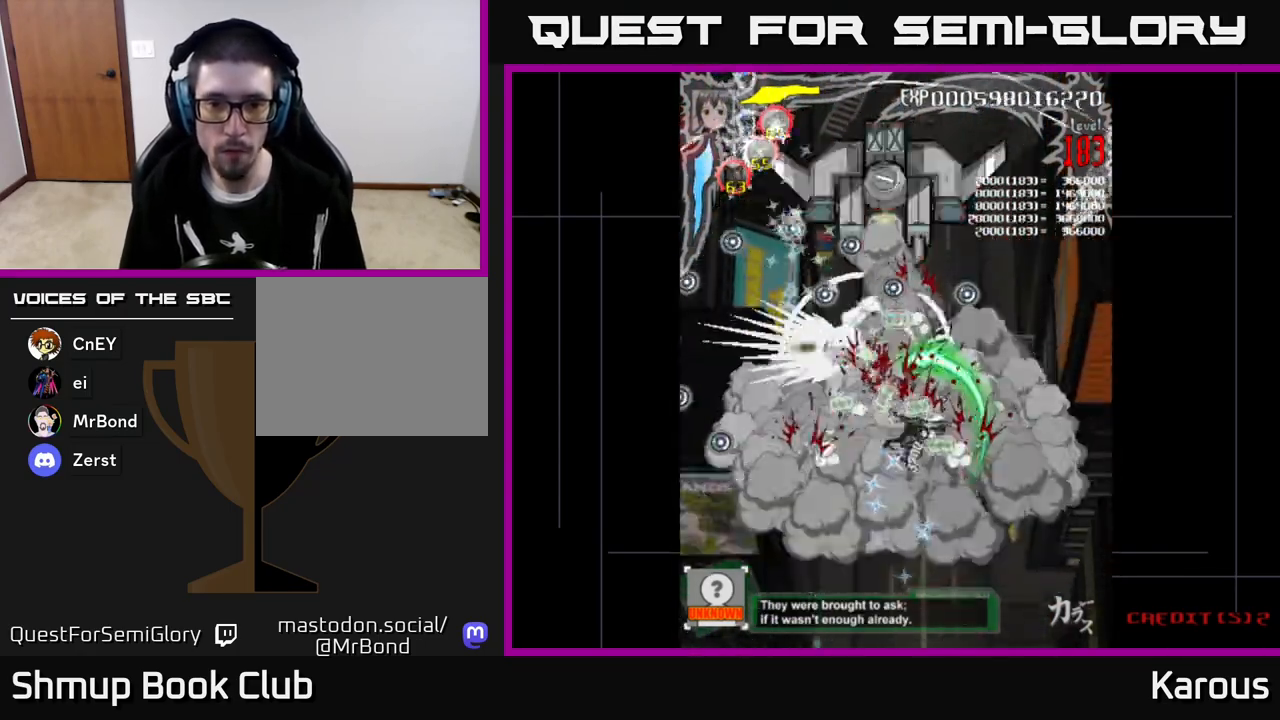
{"buttons": ["A", "DPAD_LEFT"], "left_stick": "center", "events": [[17, "DPAD_RIGHT", "up"], [50, "DPAD_LEFT", "down"], [50, "DPAD_UP", "down"], [150, "A", "down"], [150, "B", "up"], [333, "DPAD_UP", "up"]]}
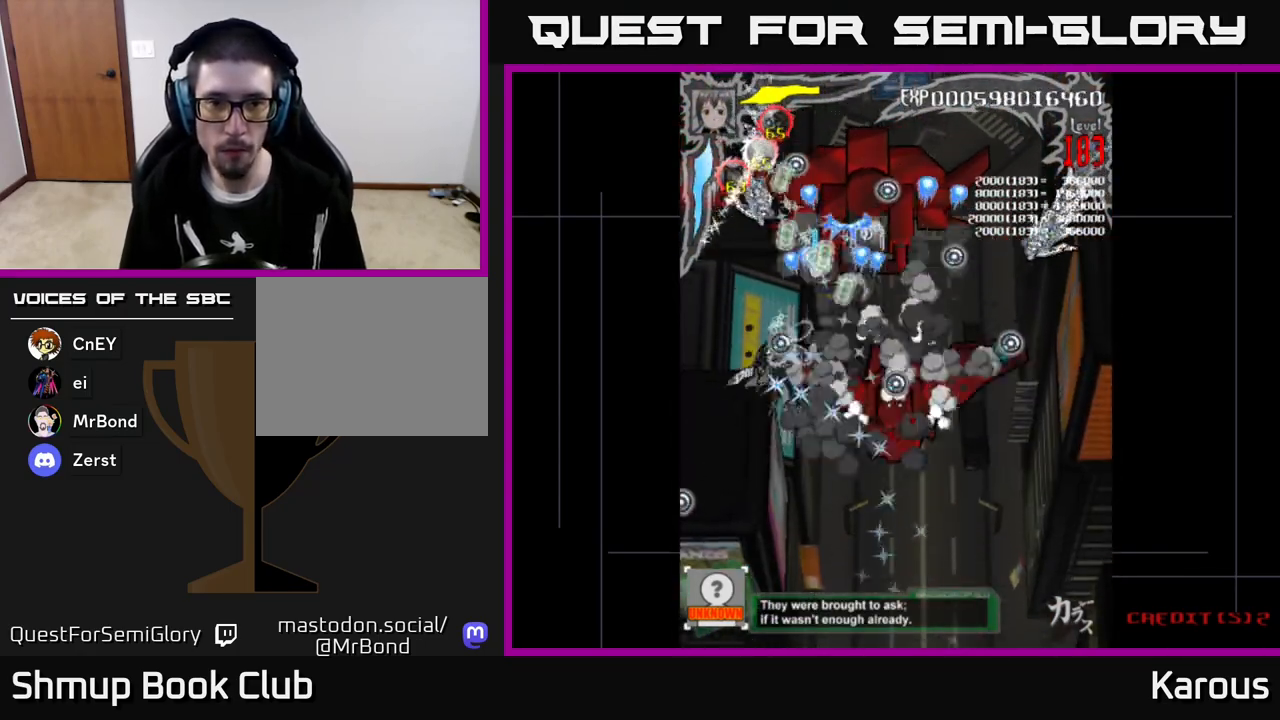
{"buttons": ["A", "X", "DPAD_RIGHT"], "left_stick": "center", "events": [[33, "DPAD_DOWN", "down"], [50, "DPAD_LEFT", "up"], [217, "X", "down"], [233, "DPAD_RIGHT", "down"], [367, "X", "up"], [383, "DPAD_DOWN", "up"], [467, "X", "down"]]}
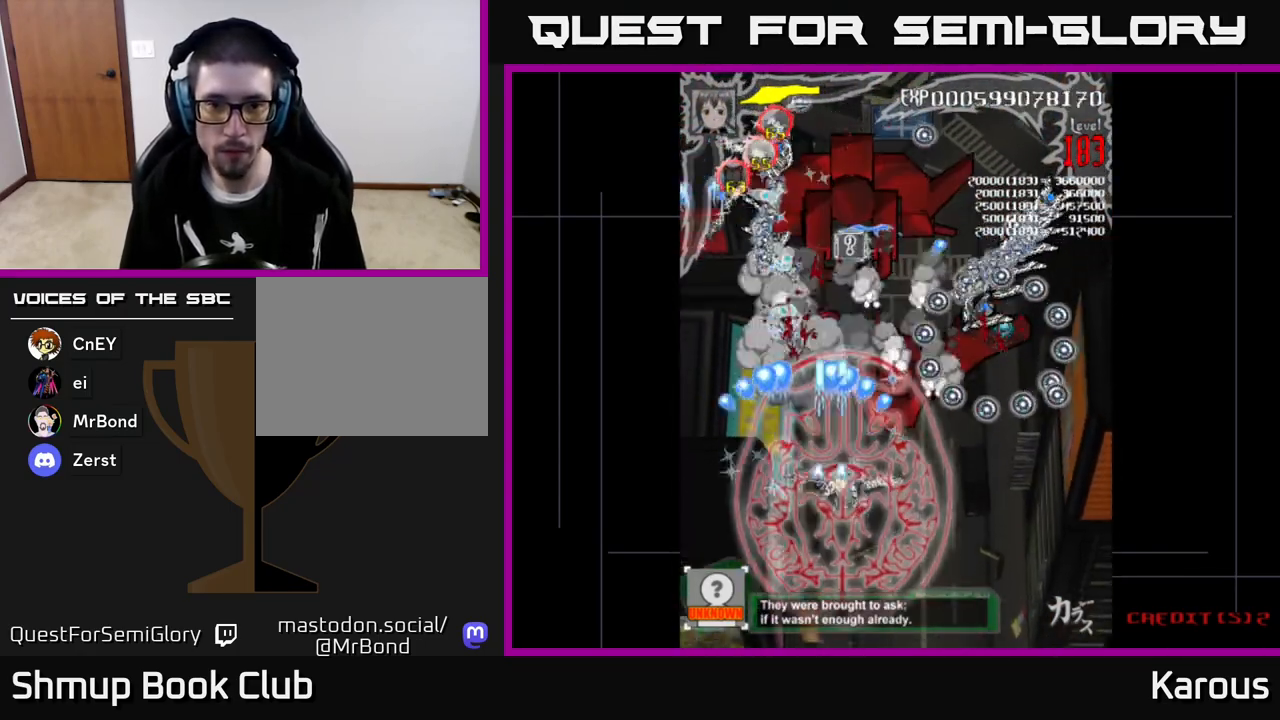
{"buttons": ["A", "DPAD_LEFT"], "left_stick": "center", "events": [[83, "X", "up"], [367, "DPAD_RIGHT", "up"], [400, "DPAD_LEFT", "down"]]}
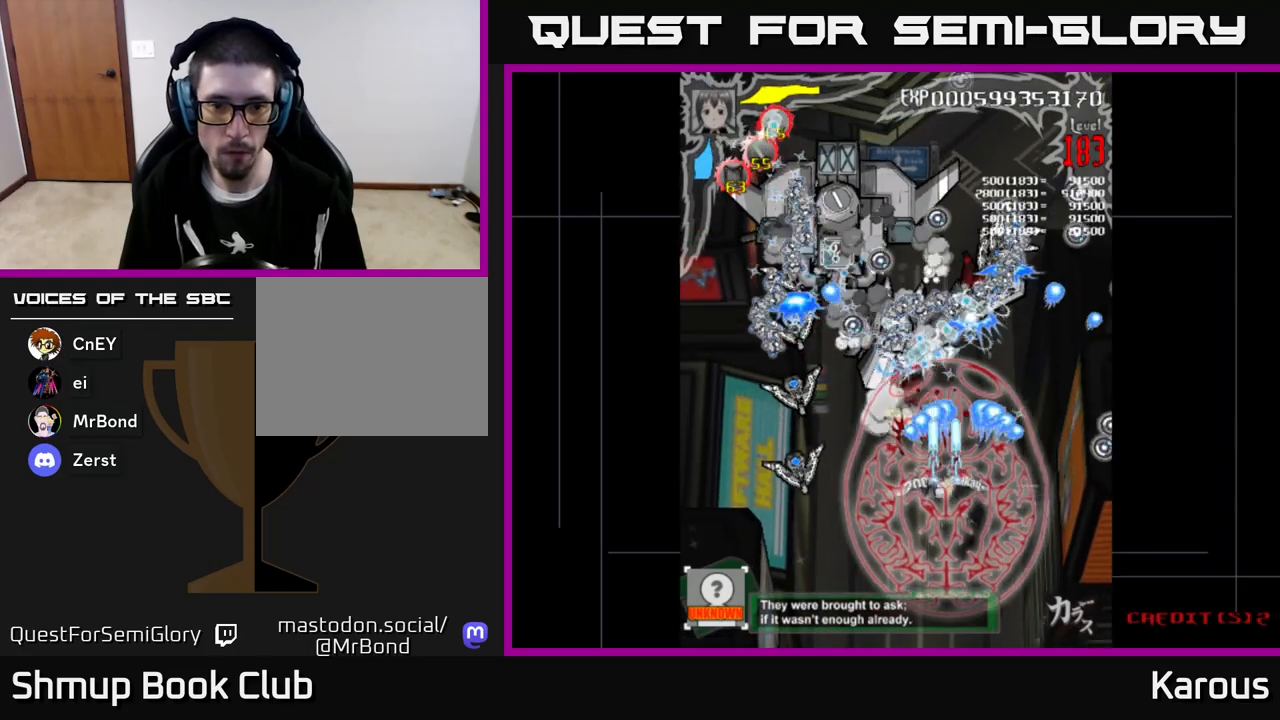
{"buttons": ["A", "DPAD_RIGHT"], "left_stick": "center", "events": [[83, "DPAD_DOWN", "down"], [433, "DPAD_LEFT", "up"], [467, "DPAD_RIGHT", "down"], [483, "DPAD_DOWN", "up"]]}
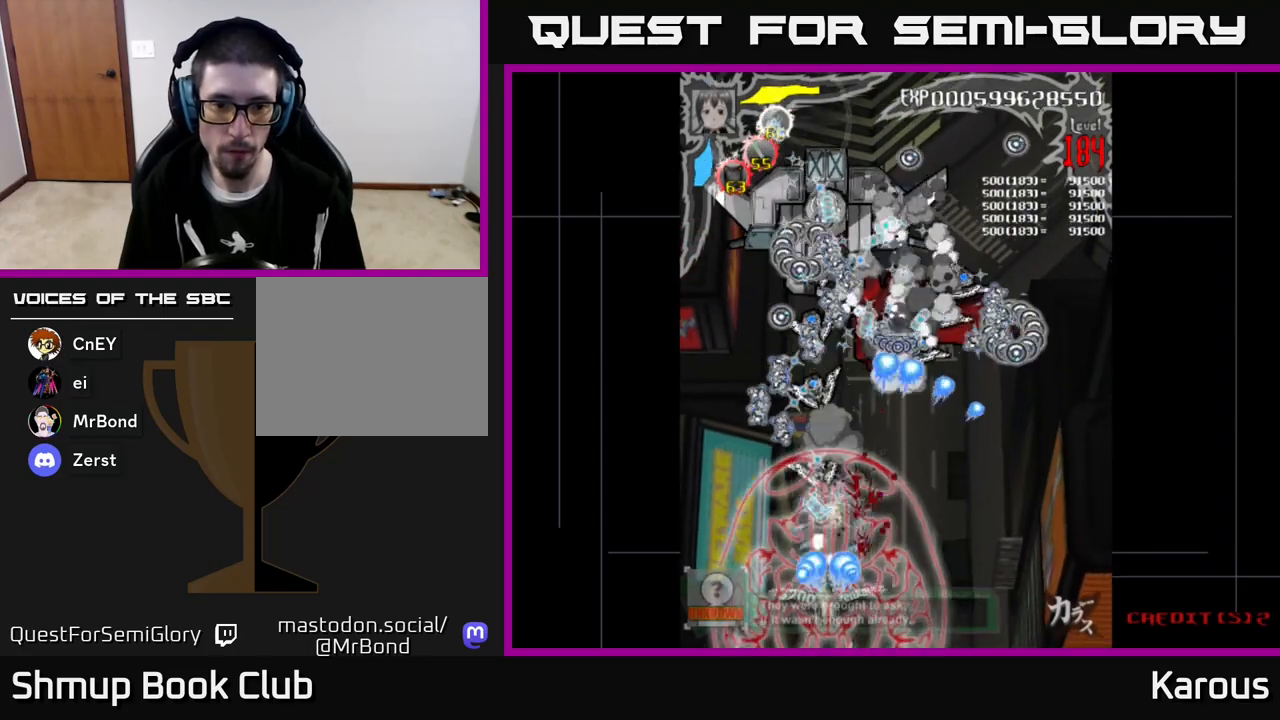
{"buttons": ["A", "DPAD_UP", "DPAD_LEFT"], "left_stick": "center", "events": [[100, "DPAD_RIGHT", "up"], [100, "DPAD_UP", "down"], [133, "DPAD_LEFT", "down"], [233, "DPAD_LEFT", "up"], [267, "DPAD_RIGHT", "down"], [367, "DPAD_RIGHT", "up"], [433, "DPAD_LEFT", "down"]]}
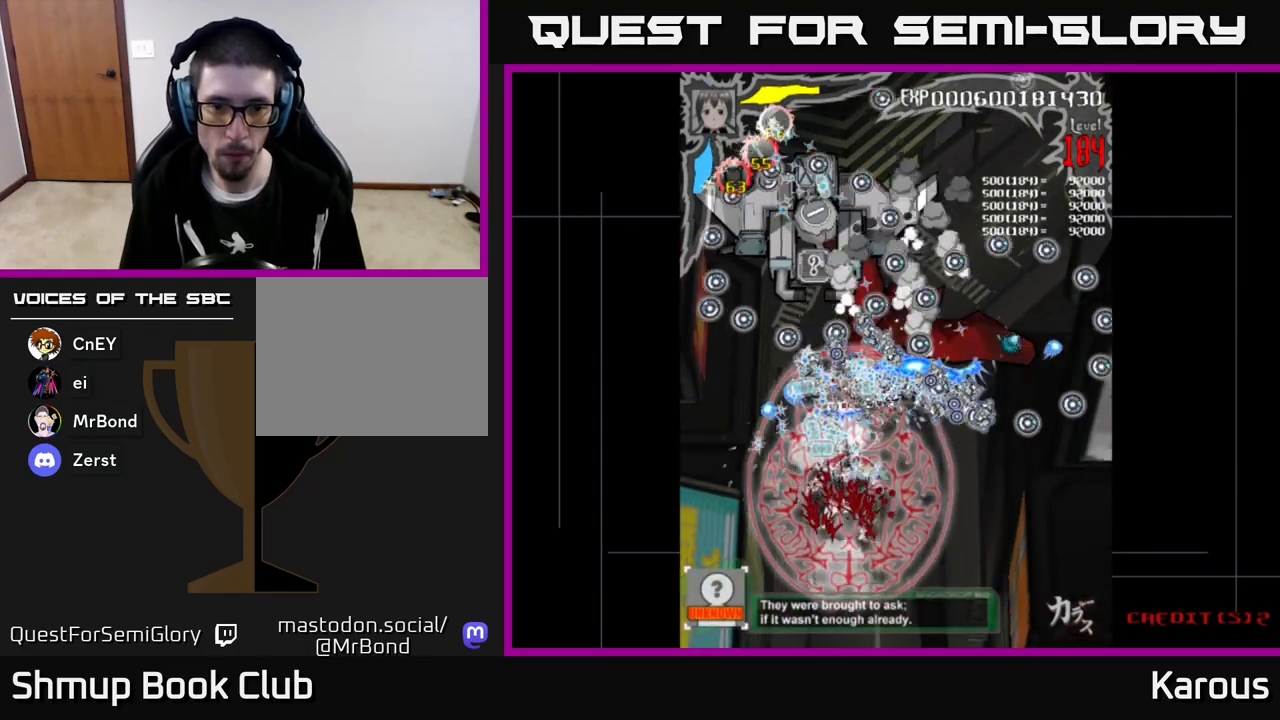
{"buttons": ["A"], "left_stick": "center", "events": [[50, "DPAD_LEFT", "up"], [100, "DPAD_RIGHT", "down"], [133, "DPAD_RIGHT", "up"], [183, "DPAD_LEFT", "down"], [333, "DPAD_LEFT", "up"], [350, "DPAD_RIGHT", "down"], [483, "DPAD_UP", "up"], [500, "DPAD_RIGHT", "up"]]}
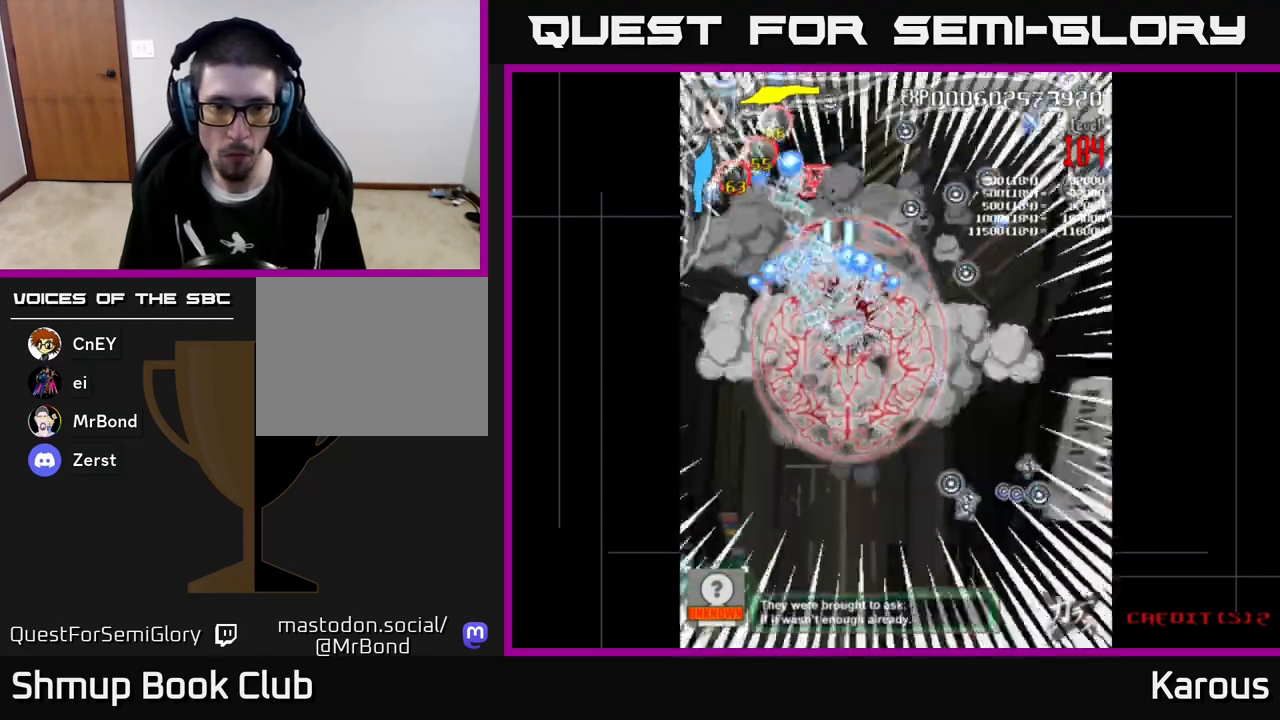
{"buttons": ["A", "DPAD_RIGHT"], "left_stick": "center", "events": [[33, "DPAD_DOWN", "down"], [50, "DPAD_LEFT", "down"], [150, "DPAD_LEFT", "up"], [383, "DPAD_RIGHT", "down"], [417, "DPAD_DOWN", "up"]]}
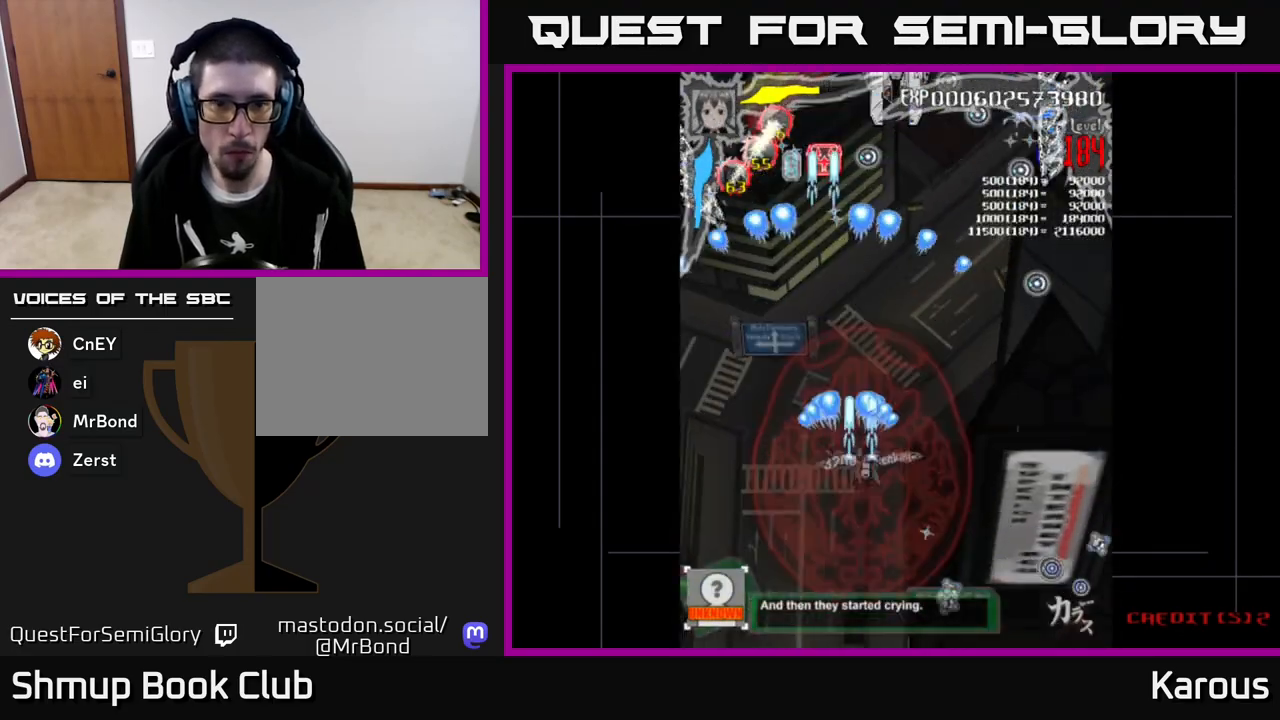
{"buttons": ["A", "DPAD_UP", "DPAD_RIGHT"], "left_stick": "center", "events": [[17, "DPAD_UP", "down"], [117, "DPAD_UP", "up"], [283, "DPAD_UP", "down"]]}
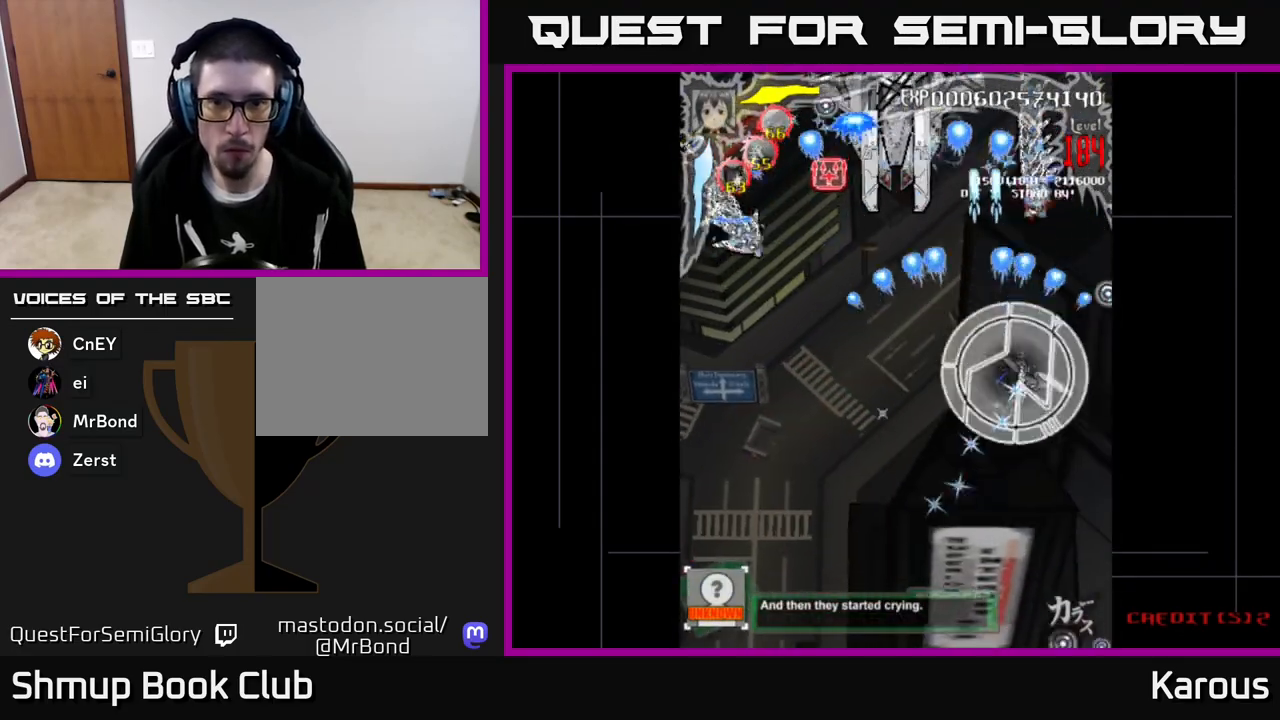
{"buttons": ["A", "DPAD_DOWN", "DPAD_LEFT"], "left_stick": "center", "events": [[100, "DPAD_RIGHT", "up"], [167, "DPAD_UP", "up"], [200, "DPAD_DOWN", "down"], [417, "DPAD_LEFT", "down"]]}
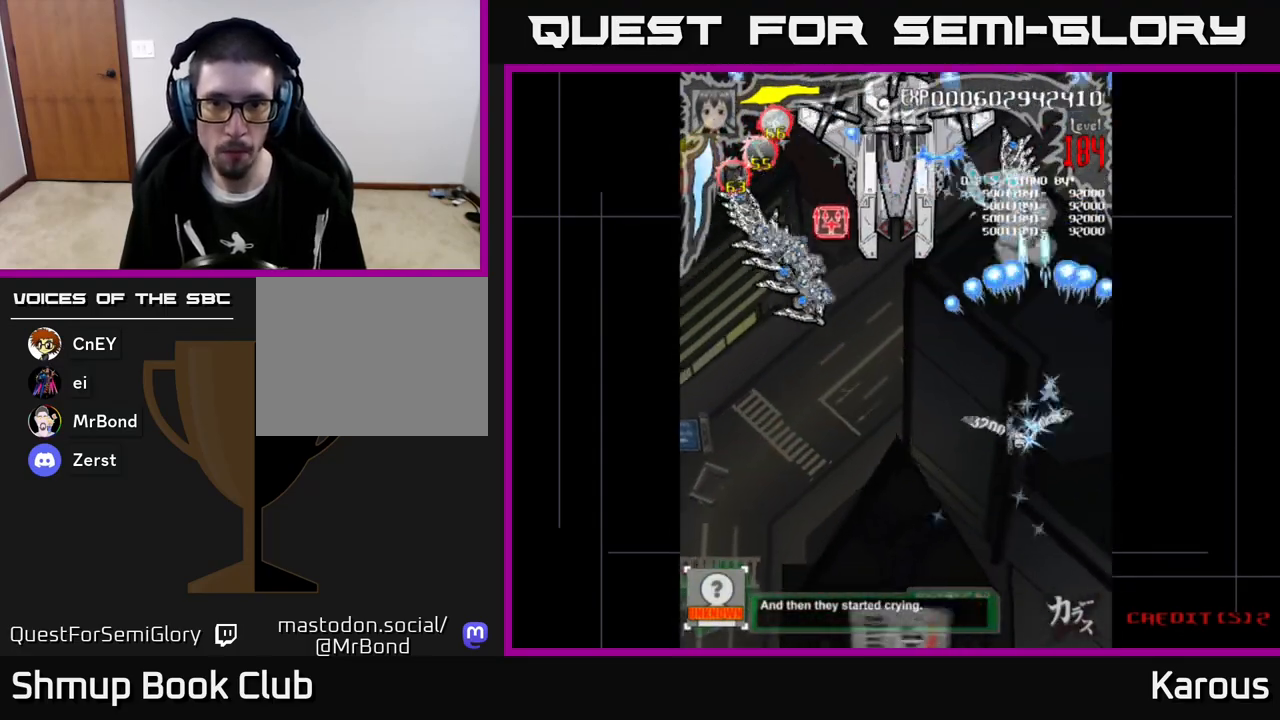
{"buttons": ["A", "X", "DPAD_UP"], "left_stick": "center", "events": [[83, "DPAD_LEFT", "up"], [217, "DPAD_LEFT", "down"], [300, "X", "down"], [350, "DPAD_DOWN", "up"], [417, "X", "up"], [433, "DPAD_UP", "down"], [467, "X", "down"], [500, "DPAD_LEFT", "up"]]}
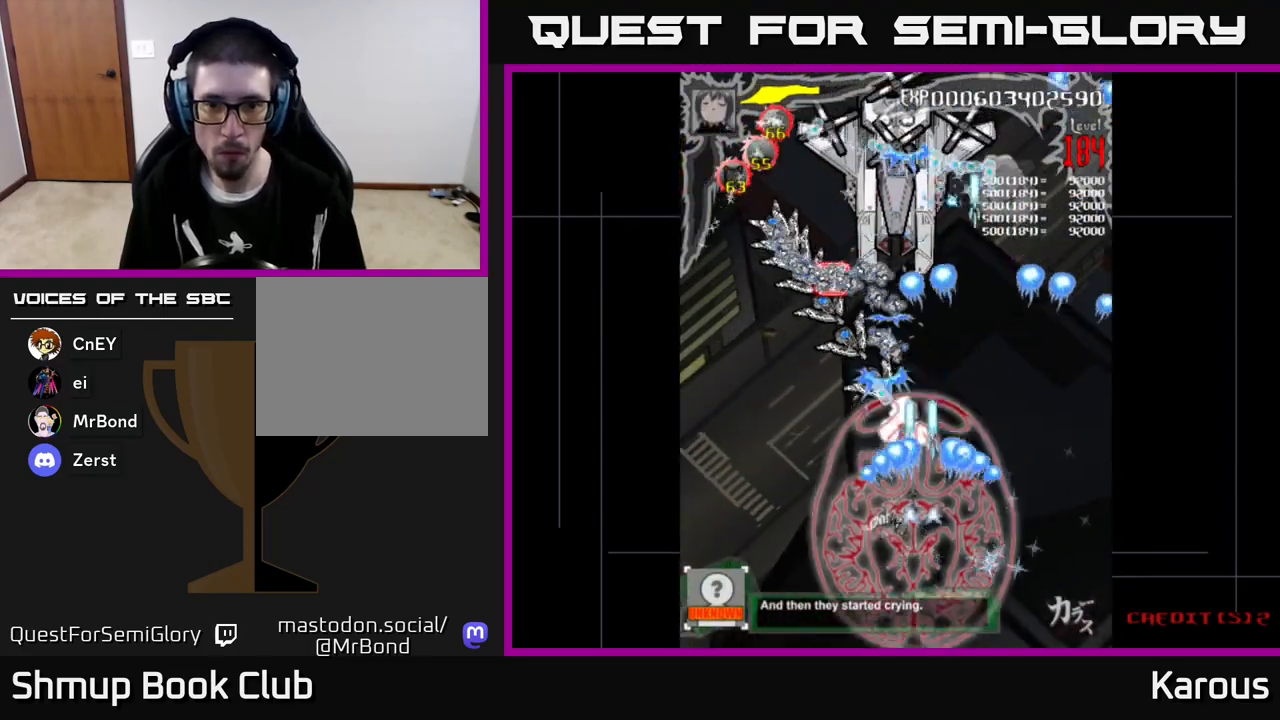
{"buttons": ["A", "DPAD_UP", "DPAD_LEFT"], "left_stick": "center", "events": [[17, "DPAD_LEFT", "down"], [67, "DPAD_LEFT", "up"], [67, "X", "up"], [200, "DPAD_LEFT", "down"], [367, "DPAD_LEFT", "up"], [483, "DPAD_LEFT", "down"]]}
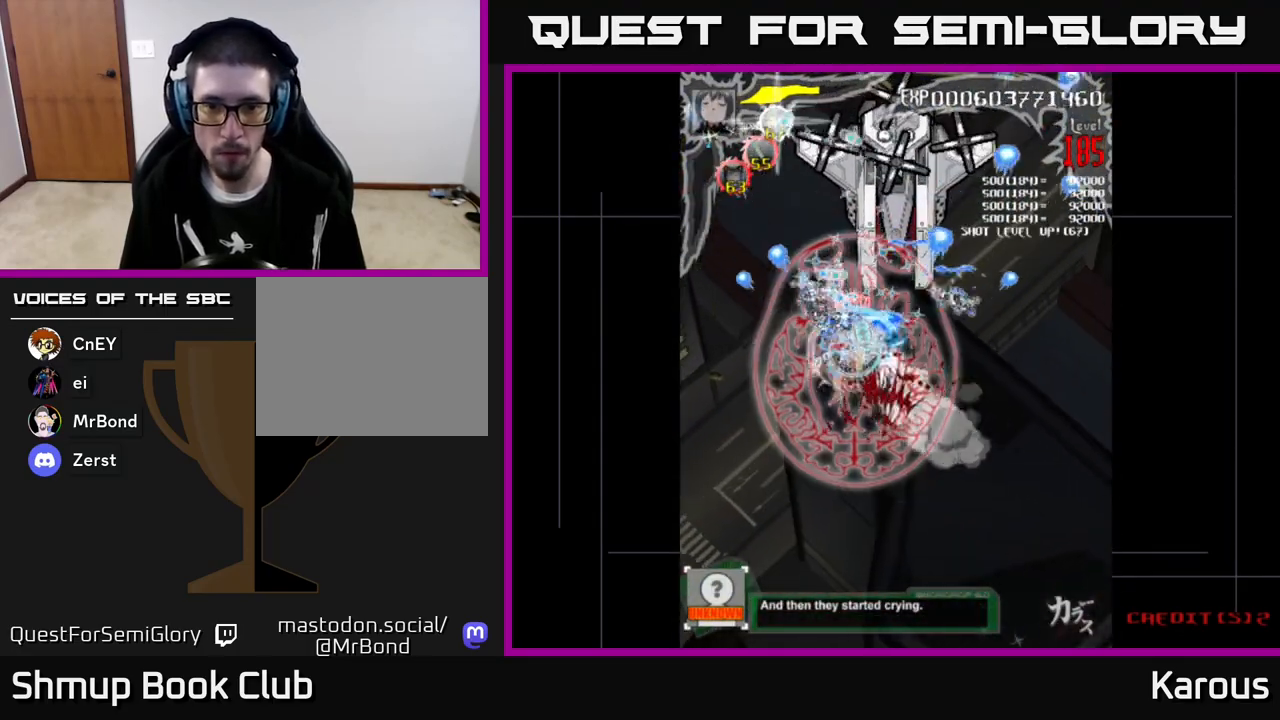
{"buttons": ["B", "DPAD_UP"], "left_stick": "center", "events": [[83, "DPAD_LEFT", "up"], [133, "DPAD_RIGHT", "down"], [350, "DPAD_RIGHT", "up"], [483, "A", "up"], [500, "B", "down"]]}
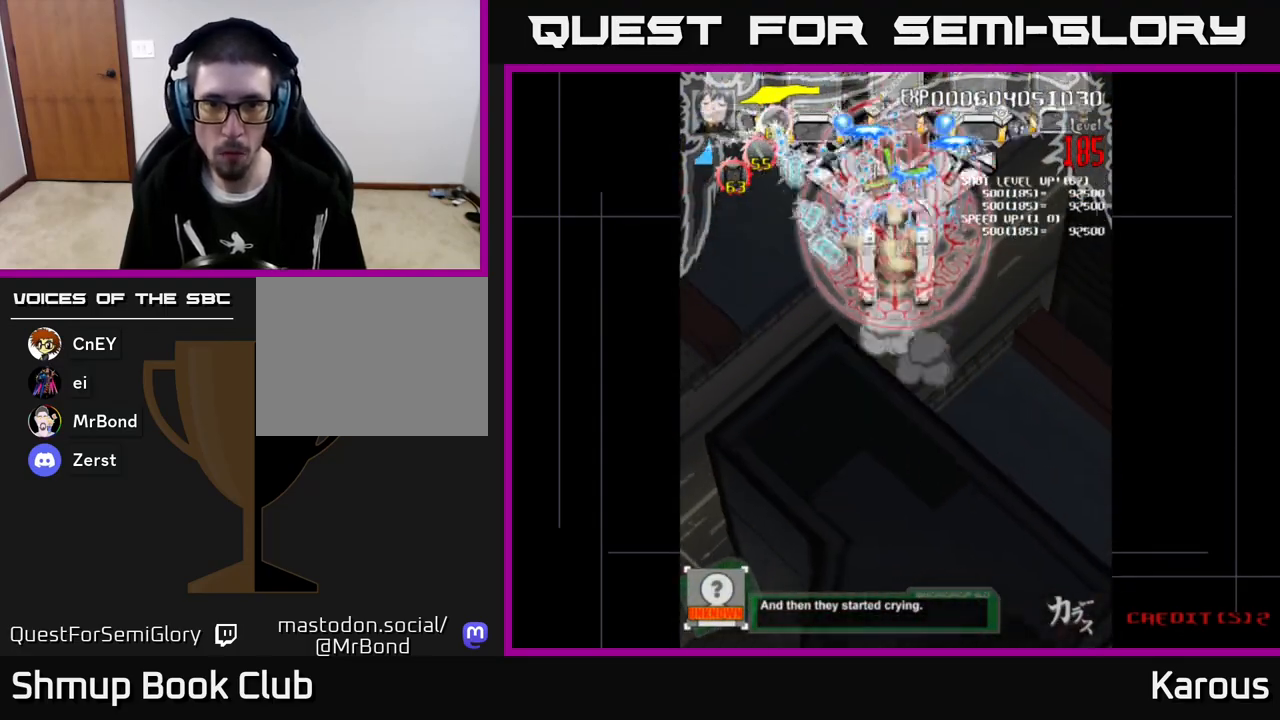
{"buttons": ["B", "DPAD_RIGHT"], "left_stick": "center", "events": [[117, "DPAD_UP", "up"], [167, "DPAD_DOWN", "down"], [233, "DPAD_LEFT", "down"], [300, "DPAD_DOWN", "up"], [400, "DPAD_LEFT", "up"], [417, "DPAD_RIGHT", "down"]]}
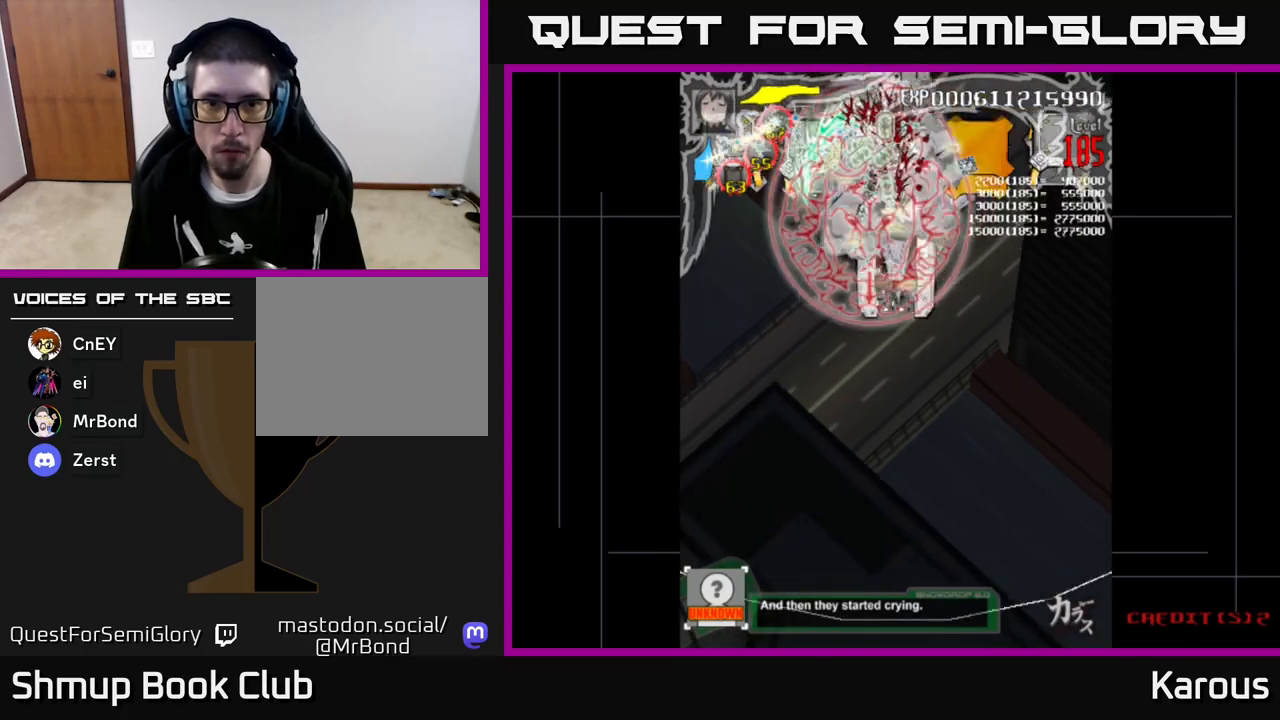
{"buttons": ["B", "DPAD_DOWN"], "left_stick": "center", "events": [[183, "DPAD_DOWN", "down"], [183, "DPAD_RIGHT", "up"], [217, "DPAD_DOWN", "up"], [217, "DPAD_LEFT", "down"], [467, "DPAD_DOWN", "down"], [483, "DPAD_LEFT", "up"]]}
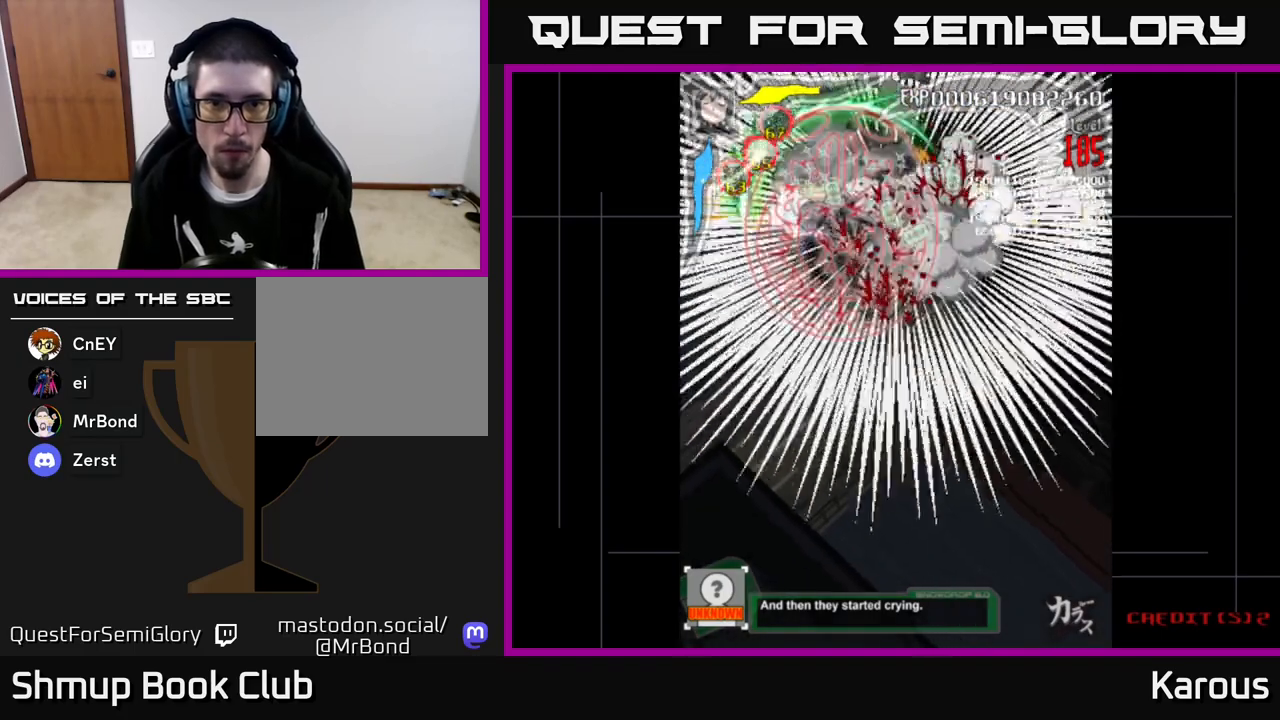
{"buttons": ["B", "DPAD_LEFT"], "left_stick": "center", "events": [[33, "DPAD_RIGHT", "down"], [100, "DPAD_DOWN", "up"], [450, "DPAD_RIGHT", "up"], [483, "DPAD_LEFT", "down"]]}
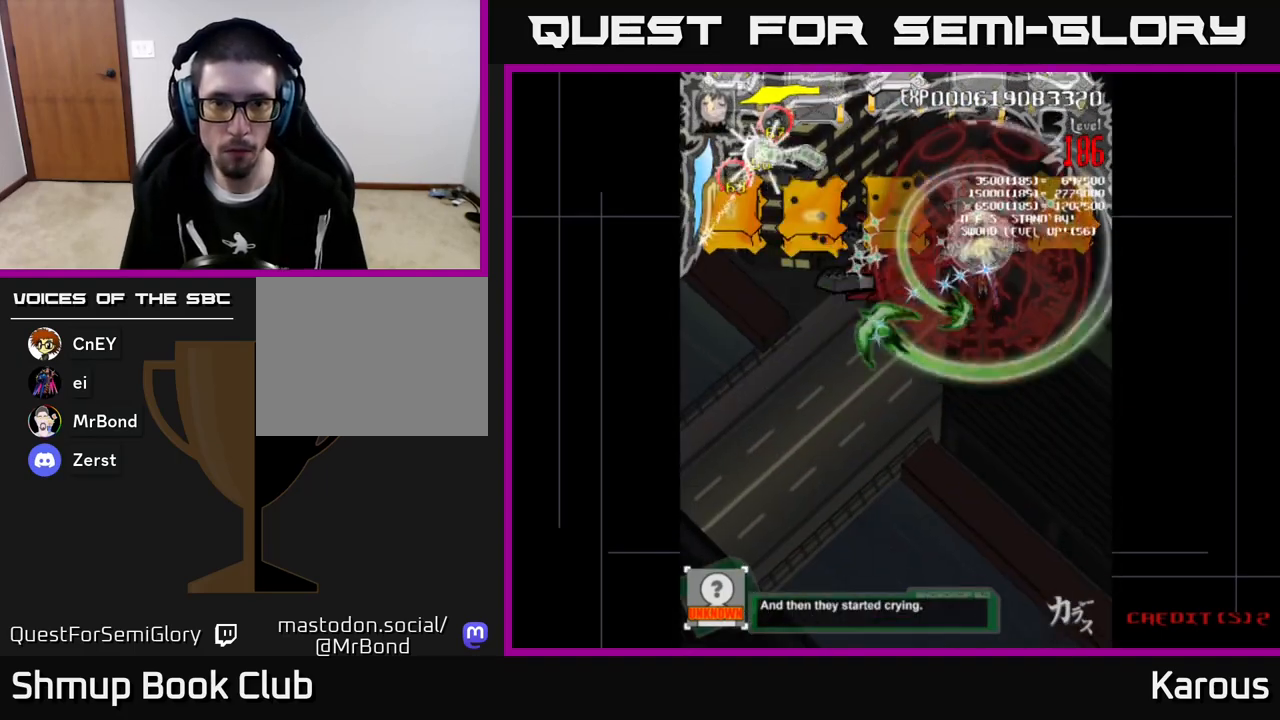
{"buttons": ["DPAD_LEFT"], "left_stick": "center", "events": [[333, "B", "up"]]}
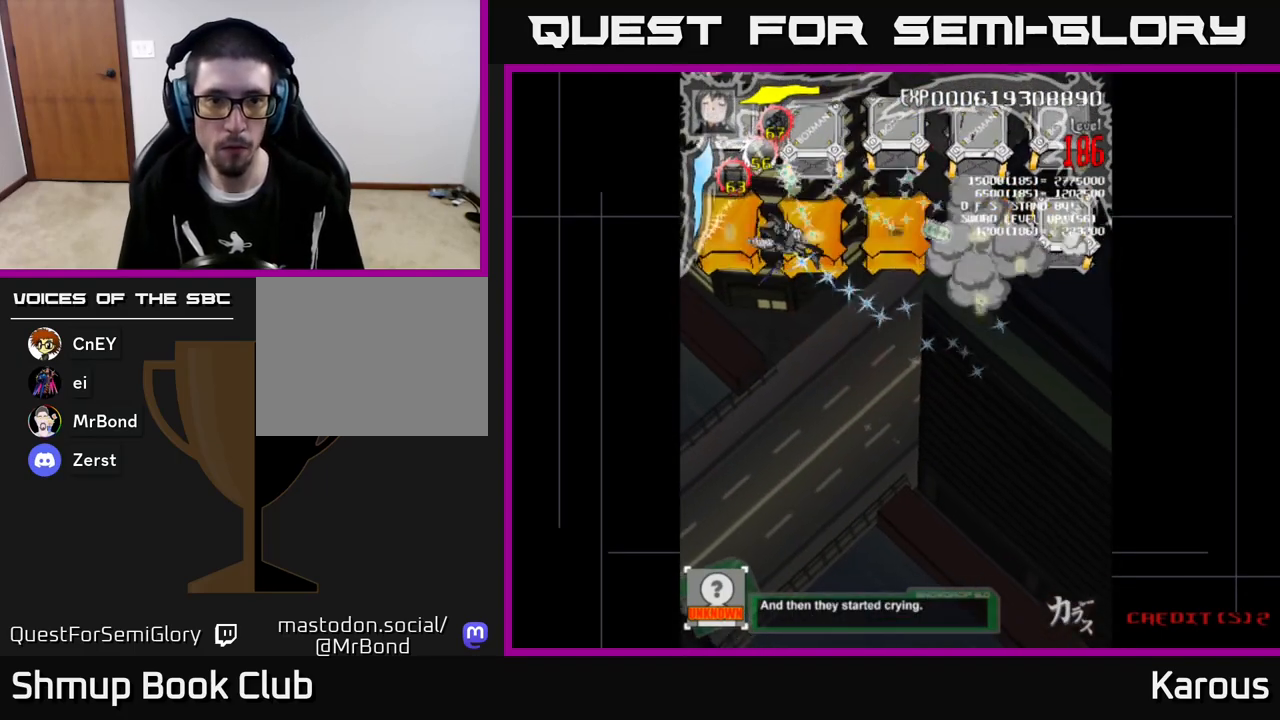
{"buttons": ["X", "DPAD_UP"], "left_stick": "center", "events": [[150, "DPAD_DOWN", "down"], [200, "DPAD_LEFT", "up"], [317, "DPAD_DOWN", "up"], [333, "DPAD_UP", "down"], [483, "X", "down"]]}
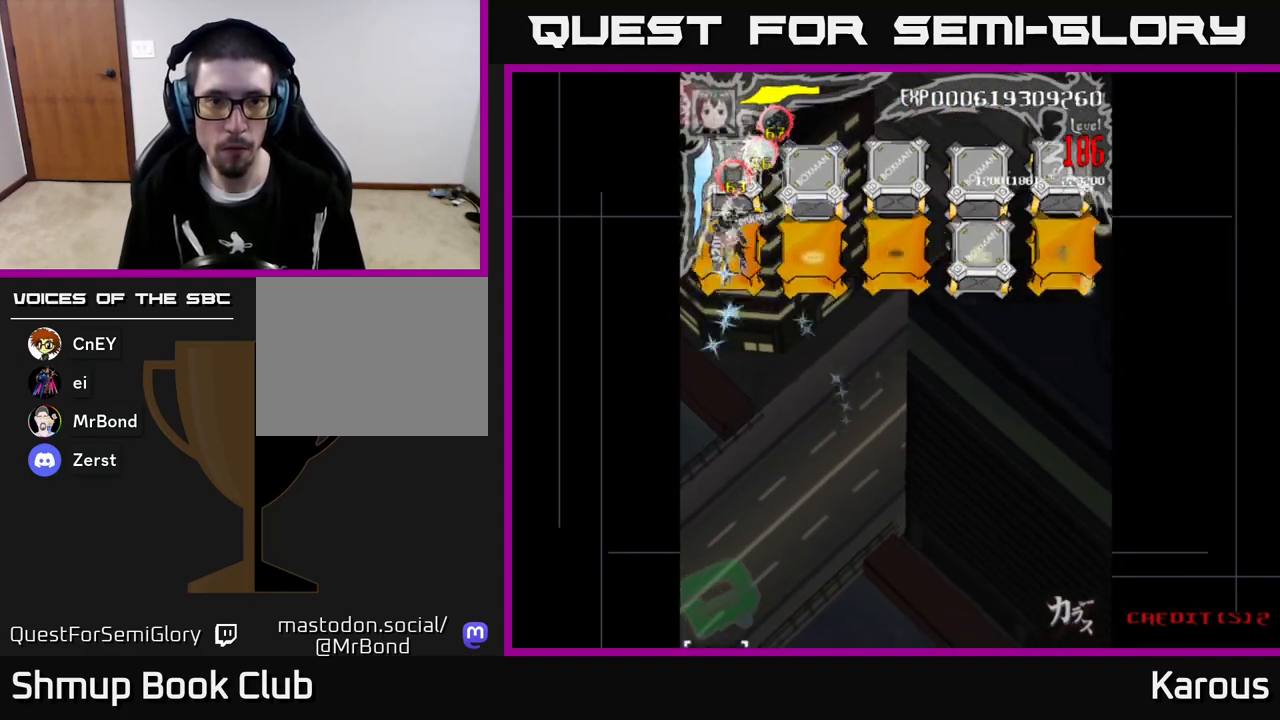
{"buttons": ["DPAD_DOWN"], "left_stick": "center", "events": [[83, "X", "up"], [217, "DPAD_UP", "up"], [250, "DPAD_DOWN", "down"]]}
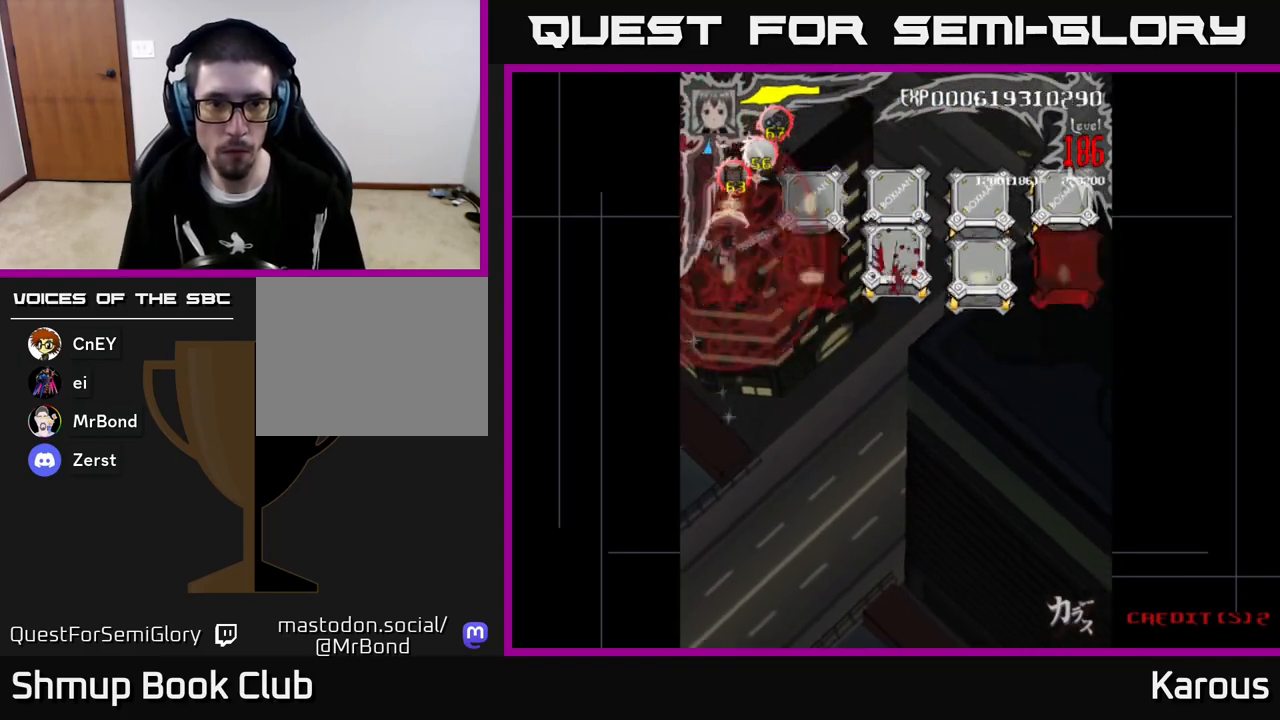
{"buttons": ["DPAD_DOWN", "DPAD_RIGHT"], "left_stick": "center", "events": [[117, "DPAD_RIGHT", "down"], [133, "DPAD_DOWN", "up"], [150, "DPAD_UP", "down"], [183, "DPAD_RIGHT", "up"], [350, "DPAD_UP", "up"], [367, "DPAD_RIGHT", "down"], [433, "DPAD_DOWN", "down"]]}
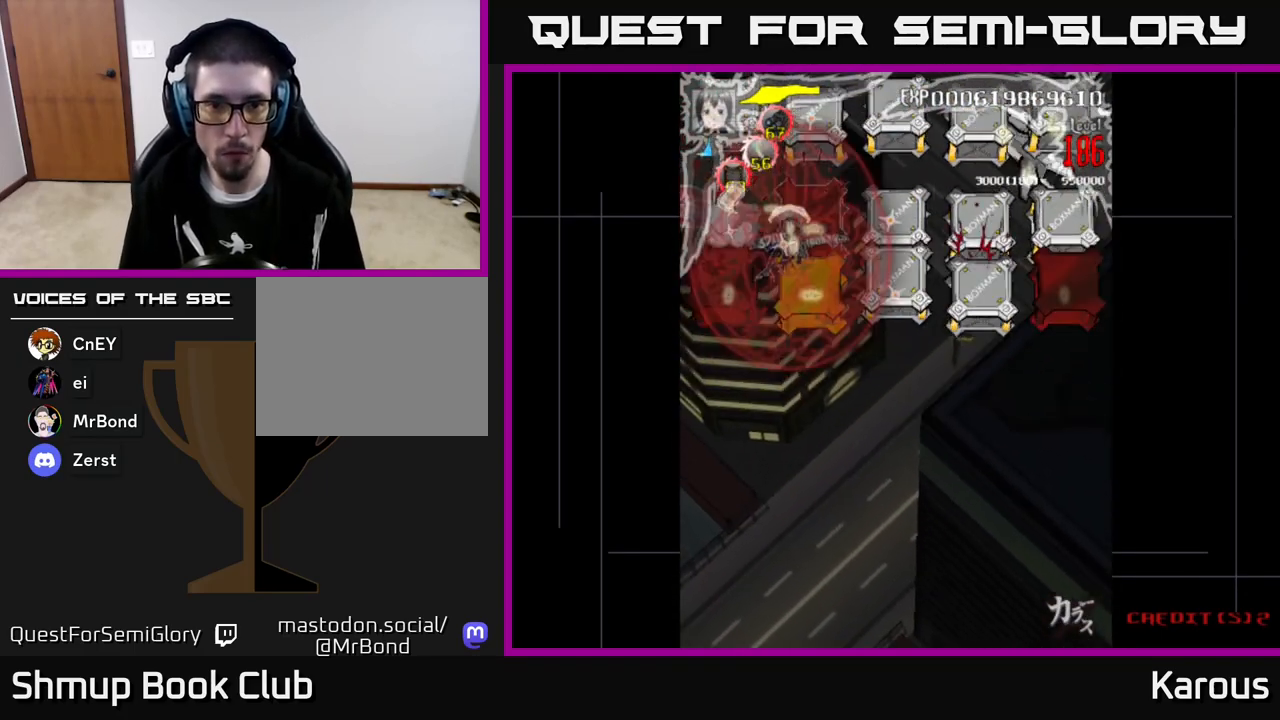
{"buttons": ["DPAD_DOWN", "DPAD_RIGHT"], "left_stick": "center", "events": [[133, "DPAD_DOWN", "up"], [200, "DPAD_DOWN", "down"], [383, "DPAD_DOWN", "up"], [483, "DPAD_DOWN", "down"]]}
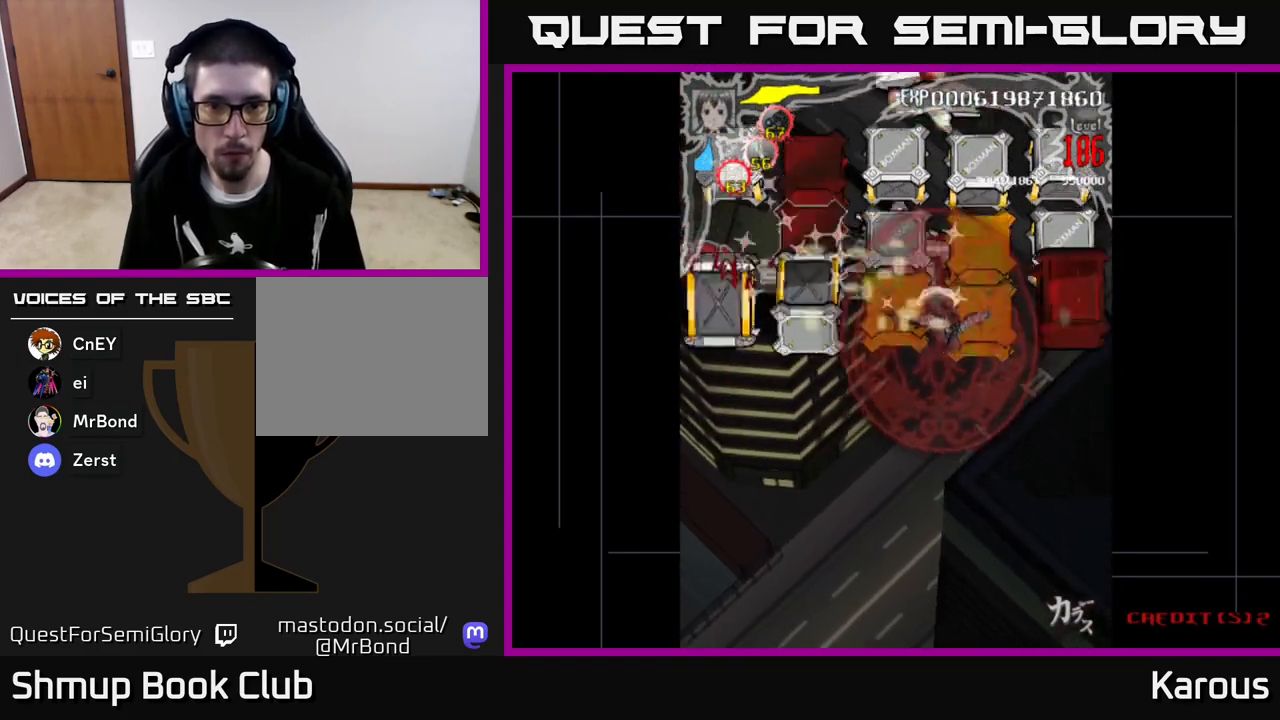
{"buttons": ["DPAD_UP"], "left_stick": "center", "events": [[100, "DPAD_DOWN", "up"], [250, "DPAD_DOWN", "down"], [350, "DPAD_DOWN", "up"], [417, "DPAD_UP", "down"], [433, "DPAD_RIGHT", "up"]]}
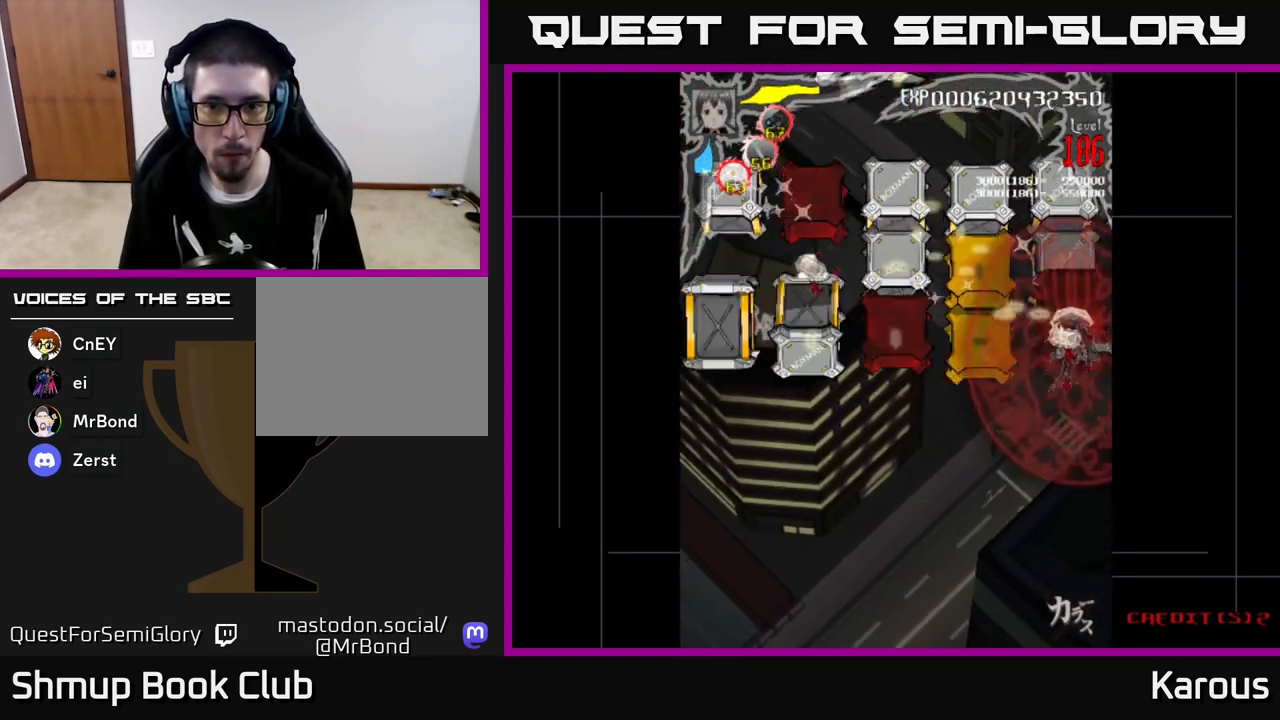
{"buttons": ["DPAD_LEFT"], "left_stick": "center", "events": [[250, "DPAD_LEFT", "down"], [383, "DPAD_UP", "up"]]}
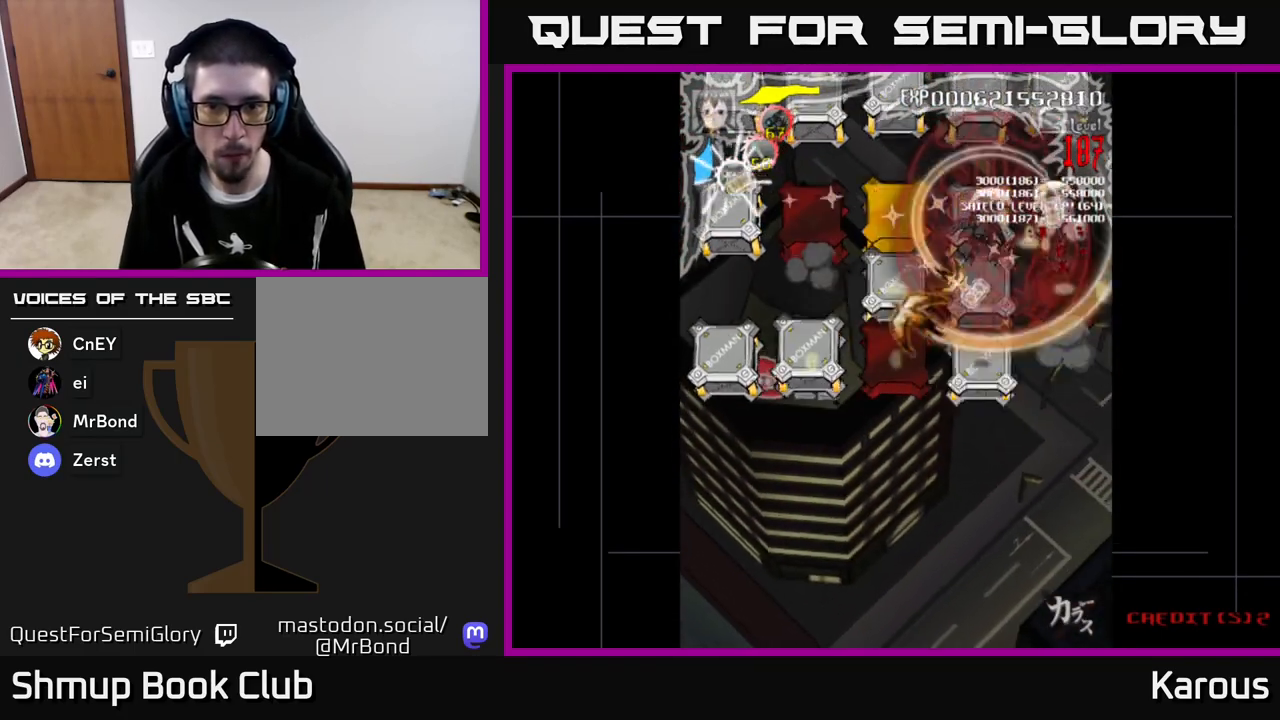
{"buttons": ["DPAD_LEFT"], "left_stick": "center", "events": [[50, "DPAD_DOWN", "down"], [167, "DPAD_DOWN", "up"]]}
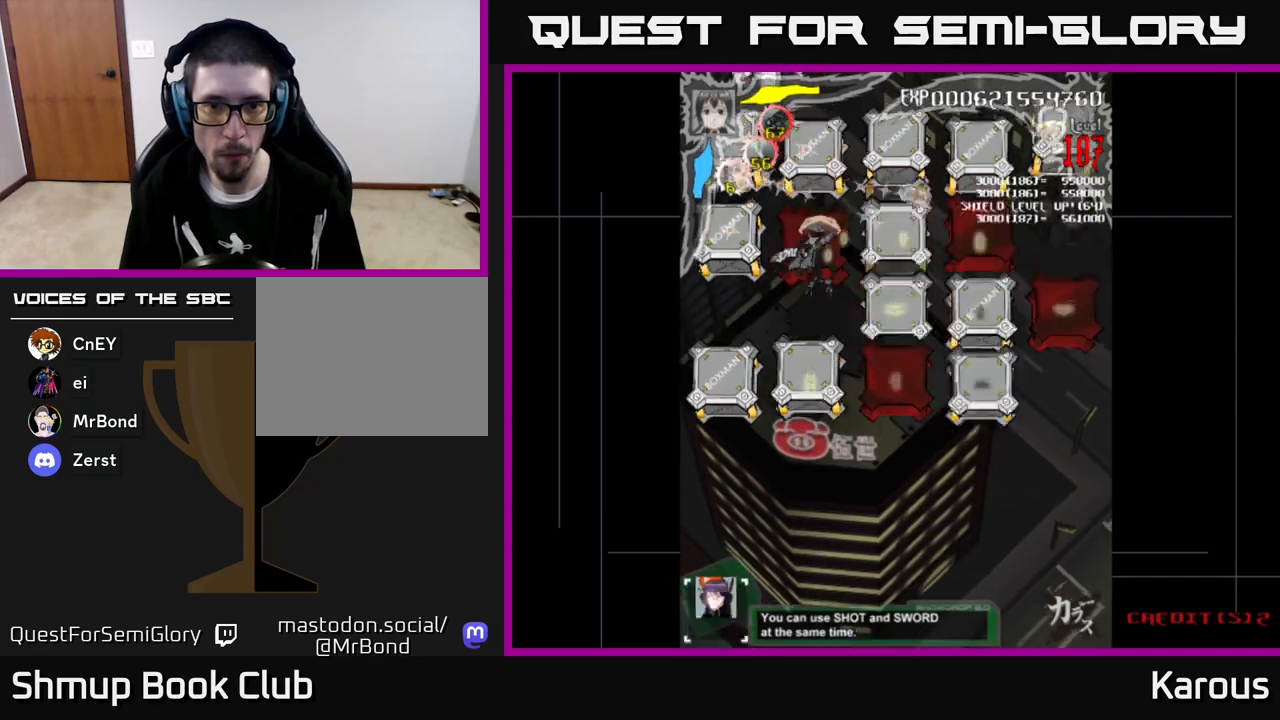
{"buttons": ["DPAD_DOWN"], "left_stick": "center", "events": [[33, "DPAD_DOWN", "down"], [117, "DPAD_DOWN", "up"], [300, "DPAD_LEFT", "up"], [317, "DPAD_DOWN", "down"]]}
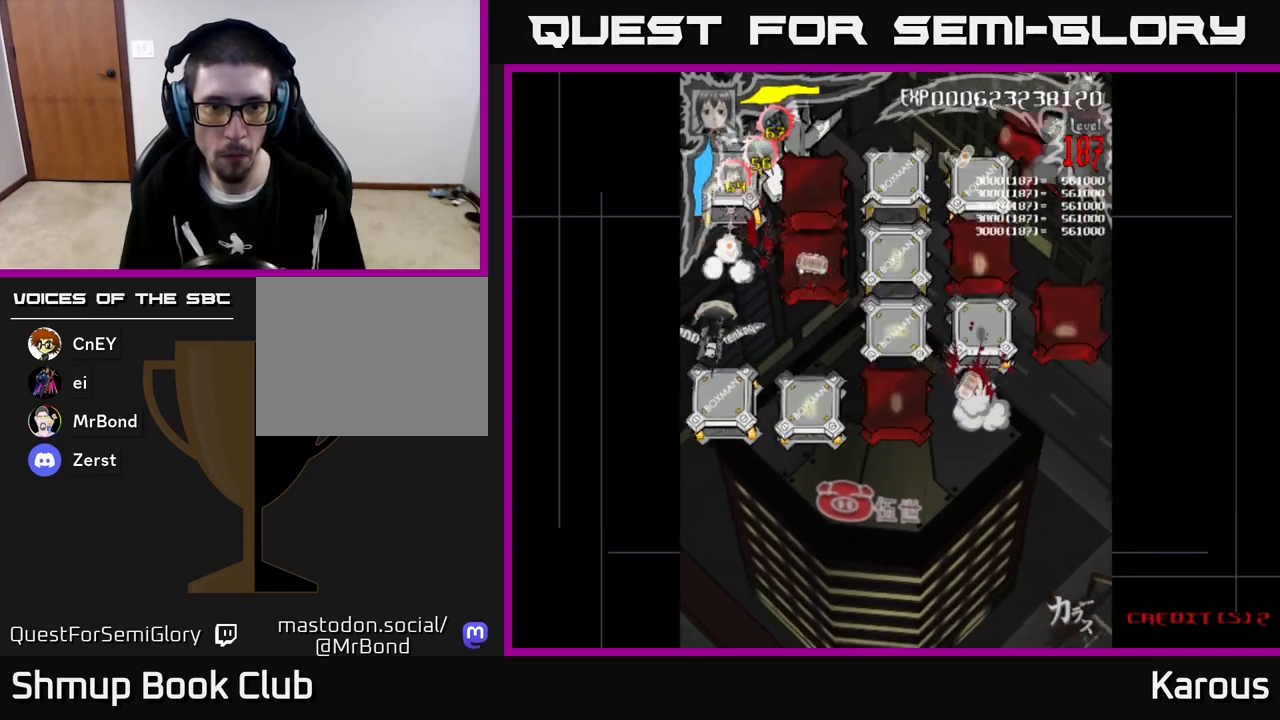
{"buttons": ["DPAD_RIGHT"], "left_stick": "center", "events": [[283, "DPAD_RIGHT", "down"], [333, "DPAD_DOWN", "up"]]}
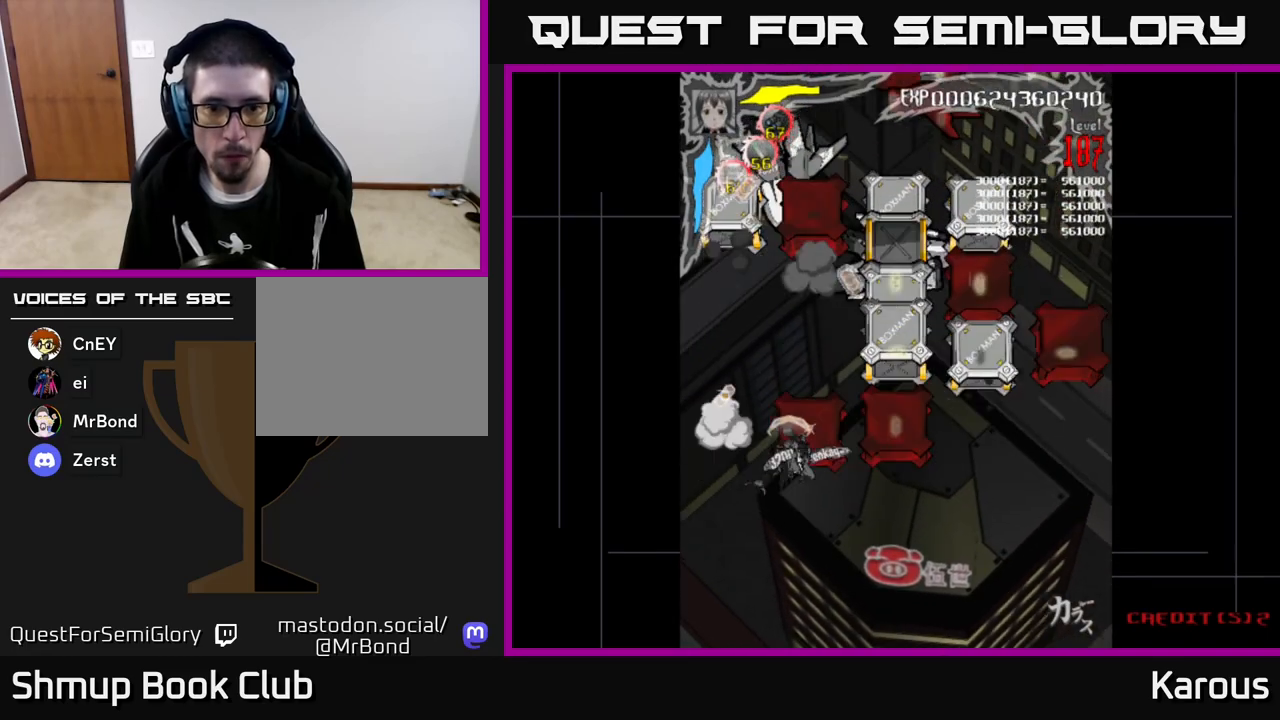
{"buttons": ["DPAD_UP"], "left_stick": "center", "events": [[317, "DPAD_RIGHT", "up"], [317, "DPAD_UP", "down"]]}